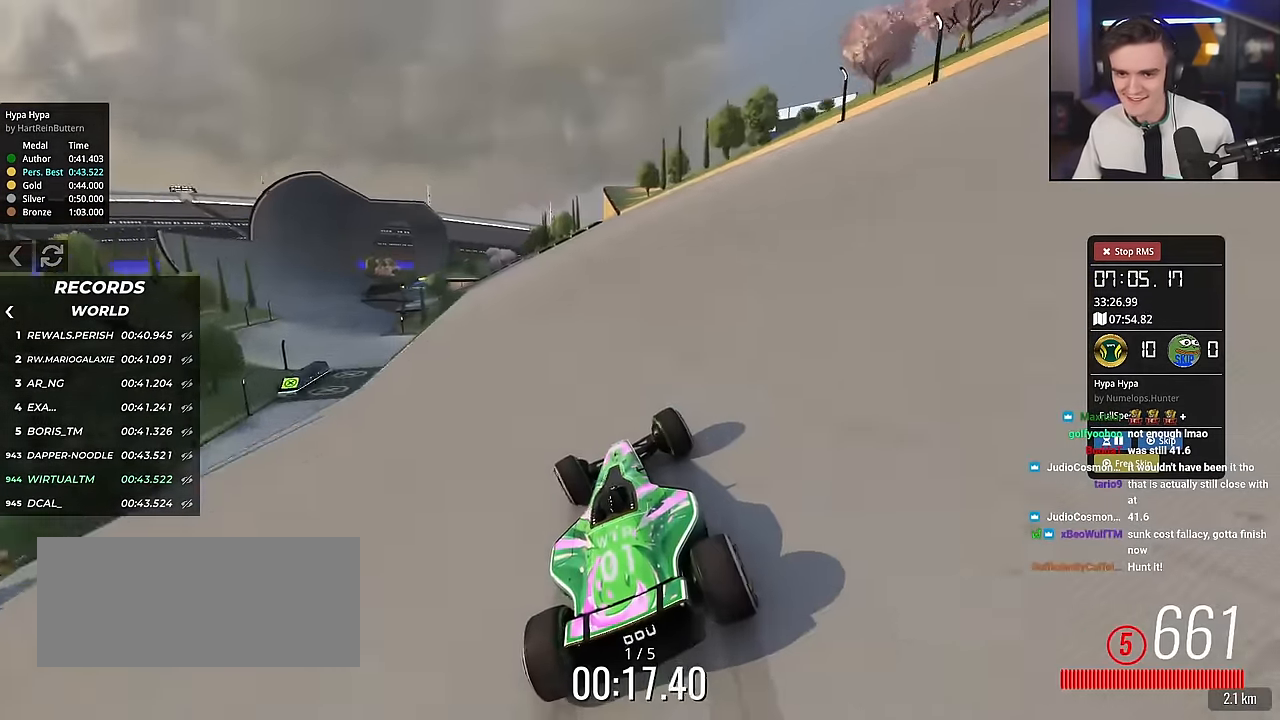
Gameplay with keyboard; each line is a JSON object with the keys held at the frame after it. "events" lists presses ("down") and releases ("up") of "brake", "down", "left", "right" and "up" between this image and that frame as [ms after this image, input, new state], when the widget could be followed in between. No other keys are recorded. Mouse input is not recorded. Key names are as the overlay labels them; some are game actions (e.g. jump) rather than physical keys.
{"keys": ["left", "up"], "events": [[50, "left", "down"], [183, "left", "up"], [233, "left", "down"], [367, "left", "up"], [467, "left", "down"]]}
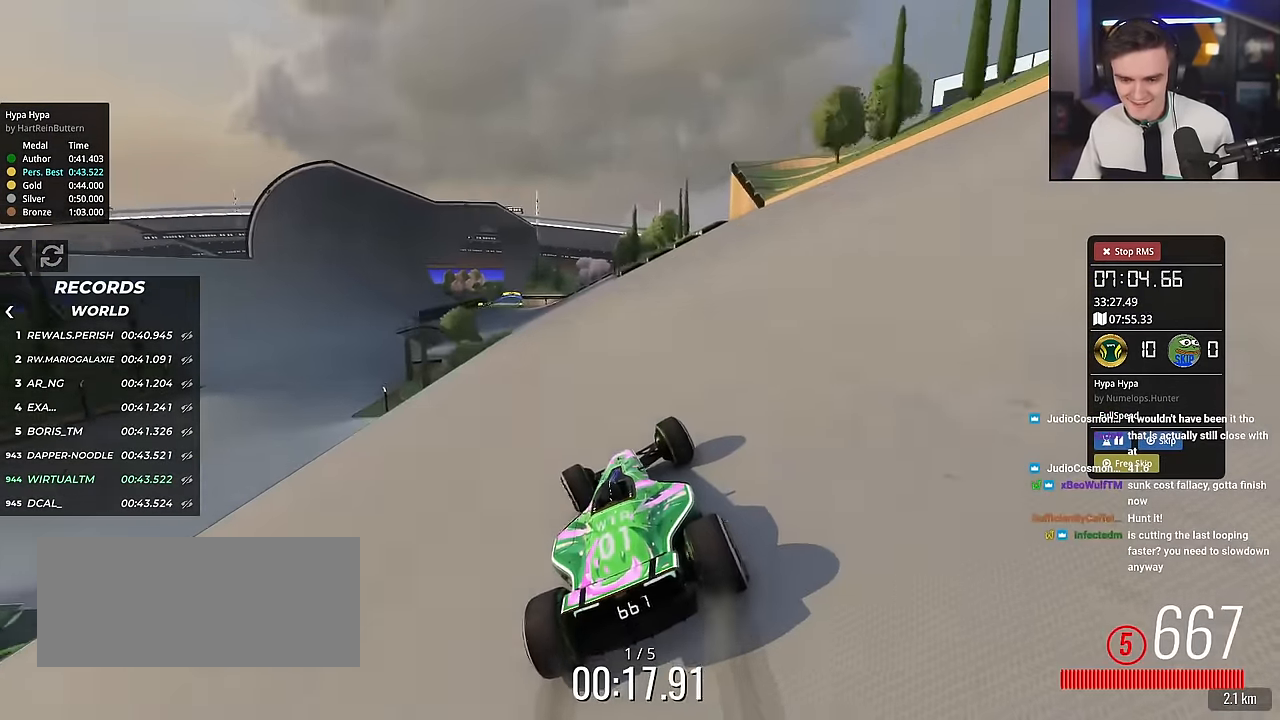
{"keys": ["up"], "events": [[67, "left", "up"], [151, "left", "down"], [251, "left", "up"], [351, "left", "down"], [434, "left", "up"]]}
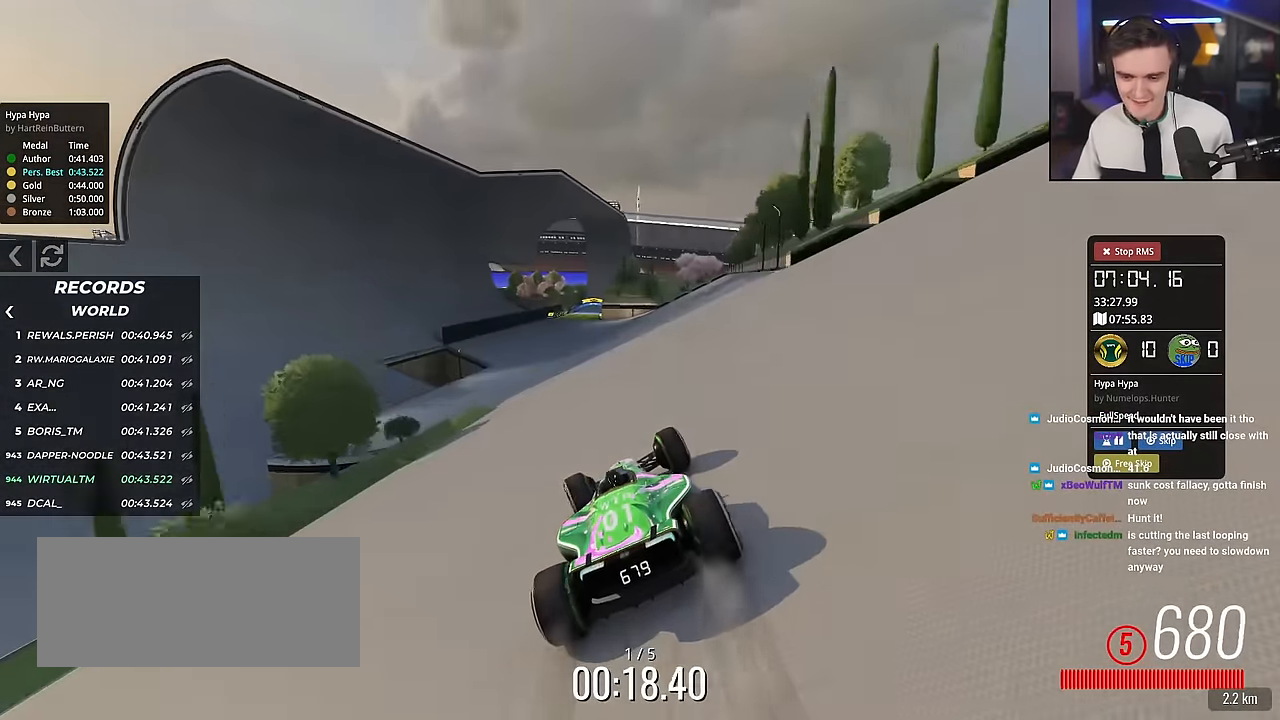
{"keys": ["up"], "events": [[33, "left", "down"], [133, "left", "up"], [167, "left", "down"], [267, "left", "up"]]}
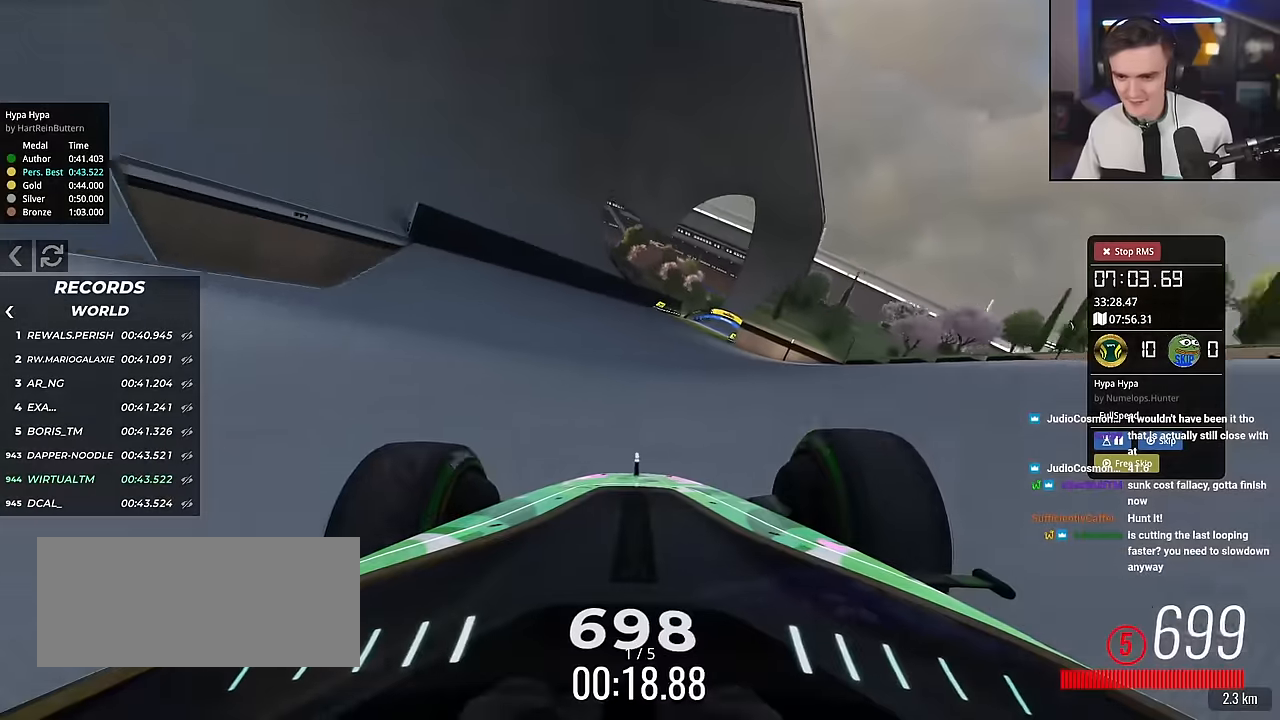
{"keys": ["right", "up"], "events": [[16, "right", "down"], [100, "right", "up"], [250, "right", "down"]]}
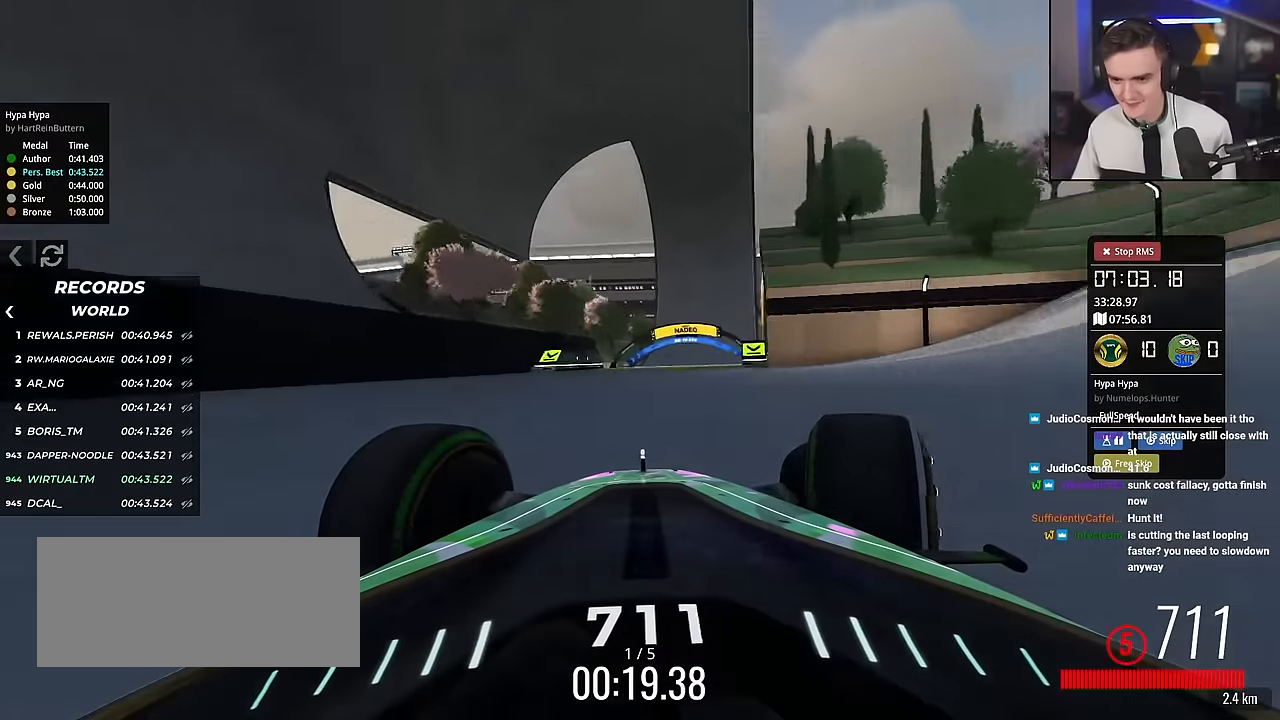
{"keys": ["up"], "events": [[134, "right", "up"], [350, "left", "down"], [400, "left", "up"]]}
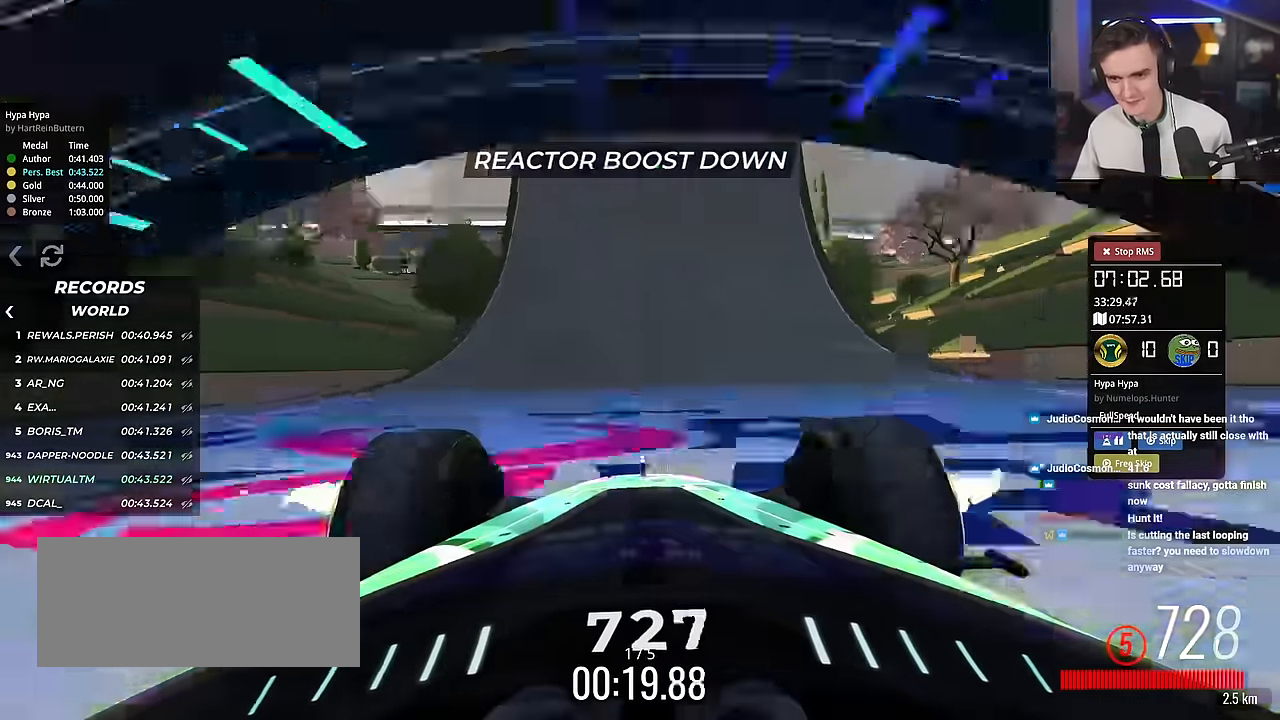
{"keys": ["left", "up"], "events": [[100, "left", "down"], [183, "left", "up"], [333, "left", "down"]]}
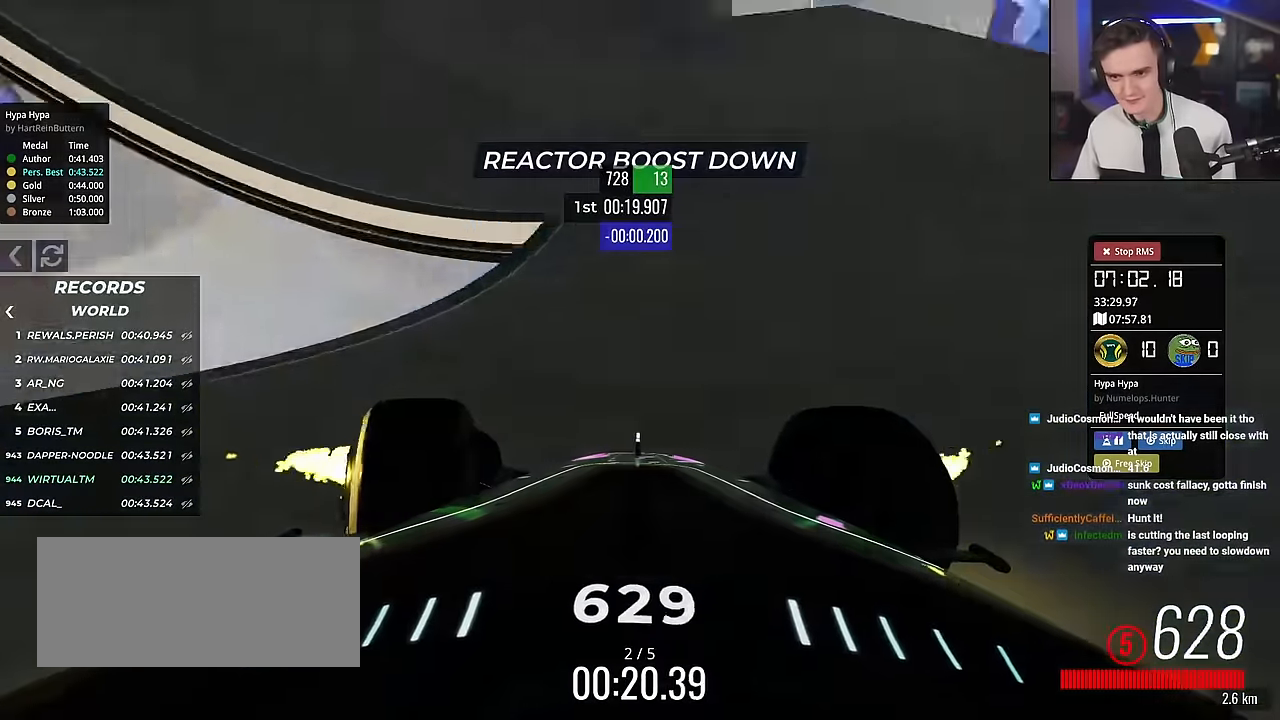
{"keys": ["up"], "events": [[17, "left", "up"], [67, "left", "down"], [200, "left", "up"], [350, "left", "down"], [384, "left", "up"]]}
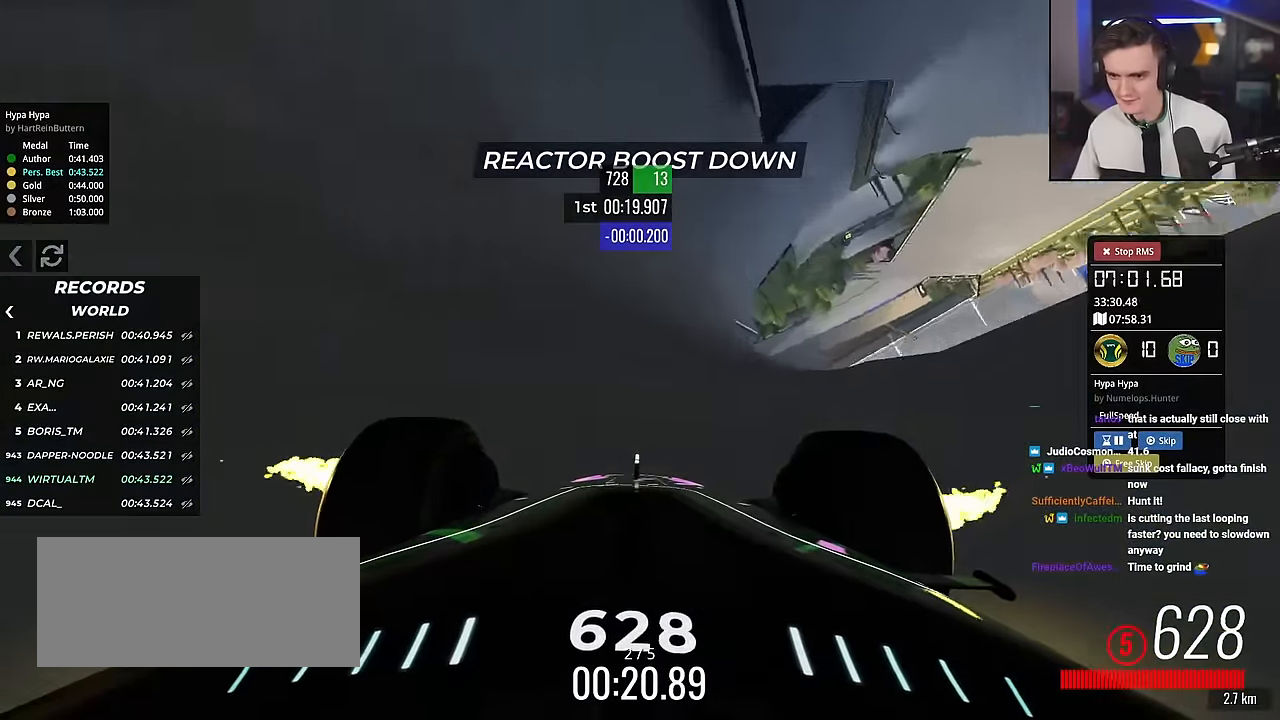
{"keys": ["brake", "right"], "events": [[267, "right", "down"], [317, "up", "up"], [400, "brake", "down"]]}
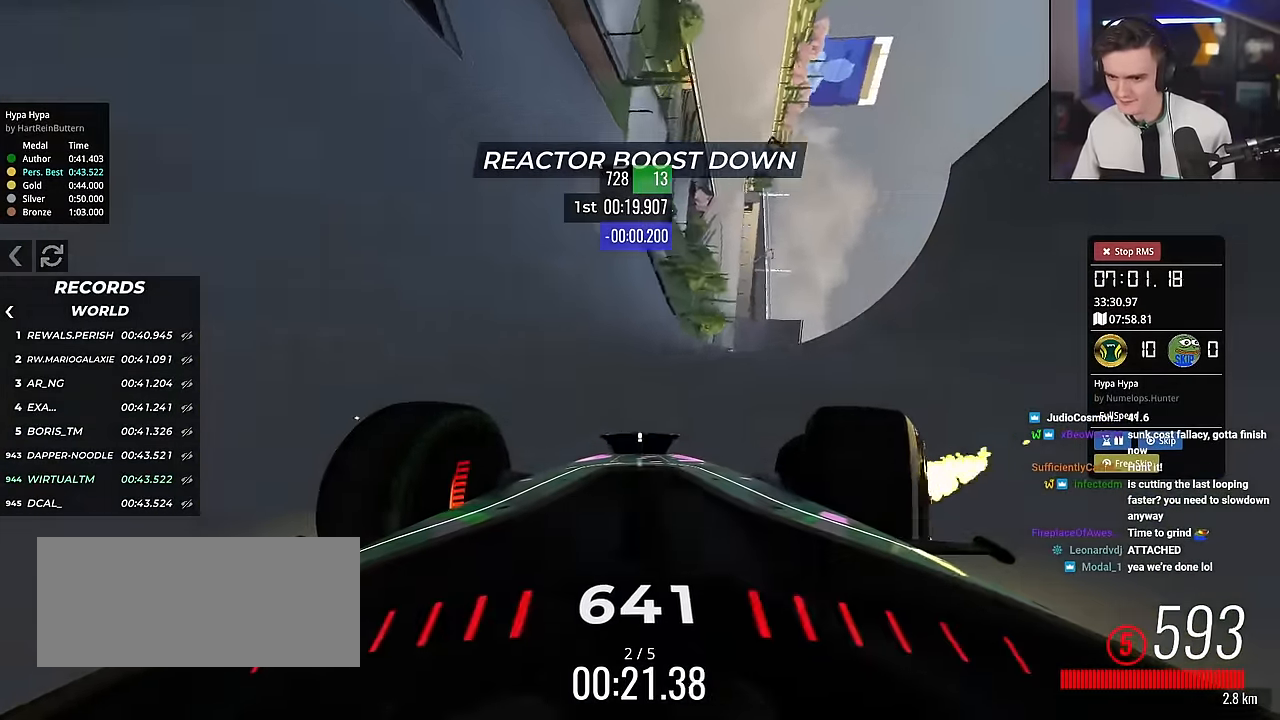
{"keys": ["right"], "events": [[50, "brake", "up"]]}
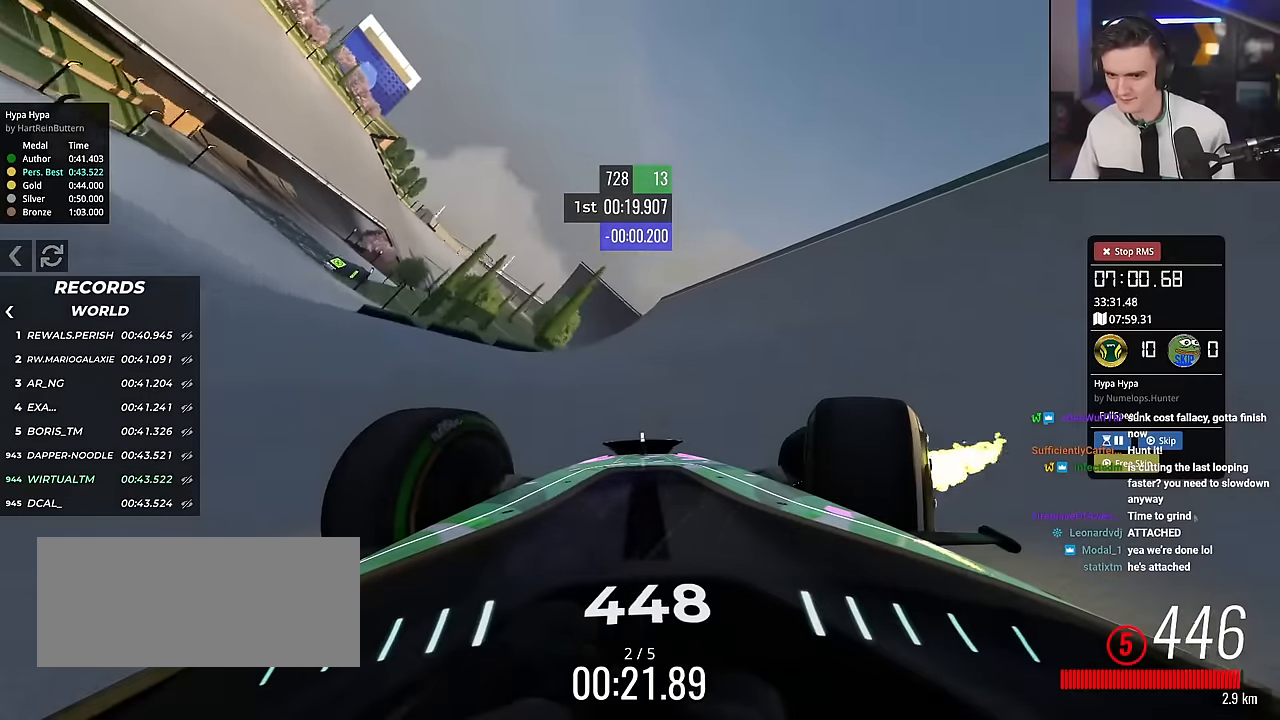
{"keys": ["left"], "events": [[117, "up", "down"], [250, "right", "up"], [301, "left", "down"], [434, "up", "up"]]}
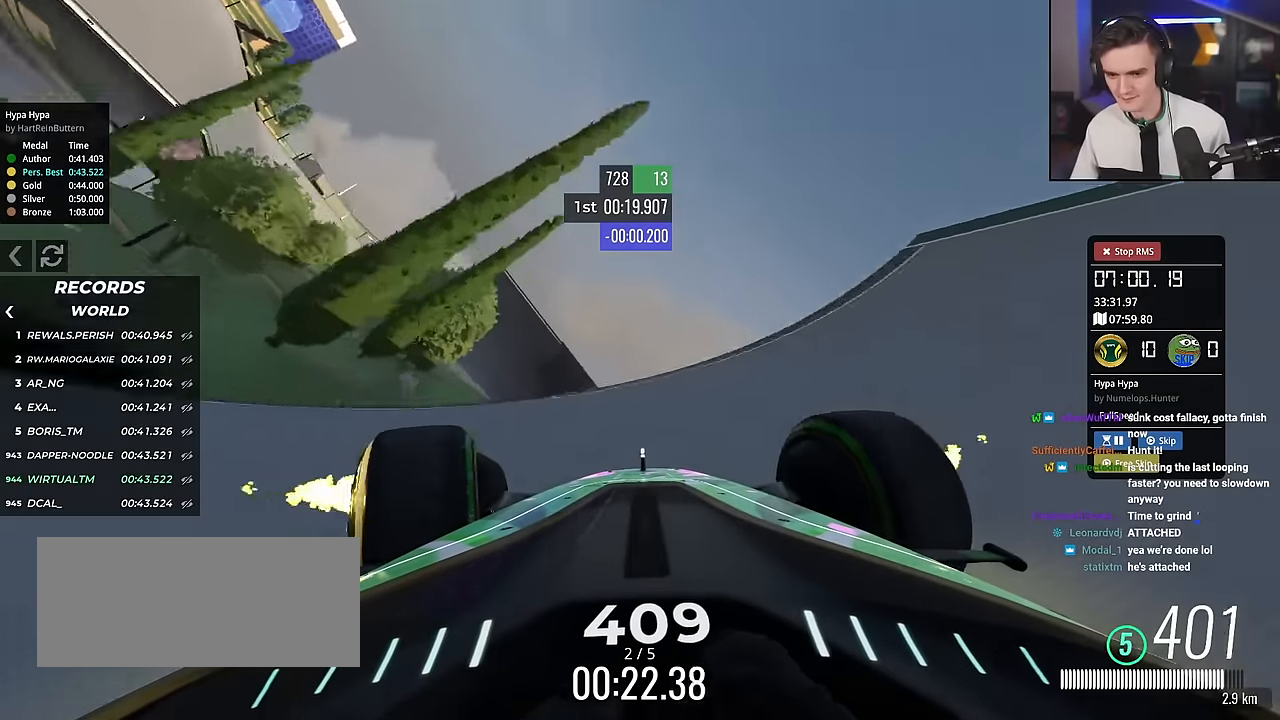
{"keys": [], "events": [[33, "left", "up"], [83, "brake", "down"], [83, "right", "down"], [167, "brake", "up"], [167, "up", "down"], [267, "up", "up"], [450, "right", "up"]]}
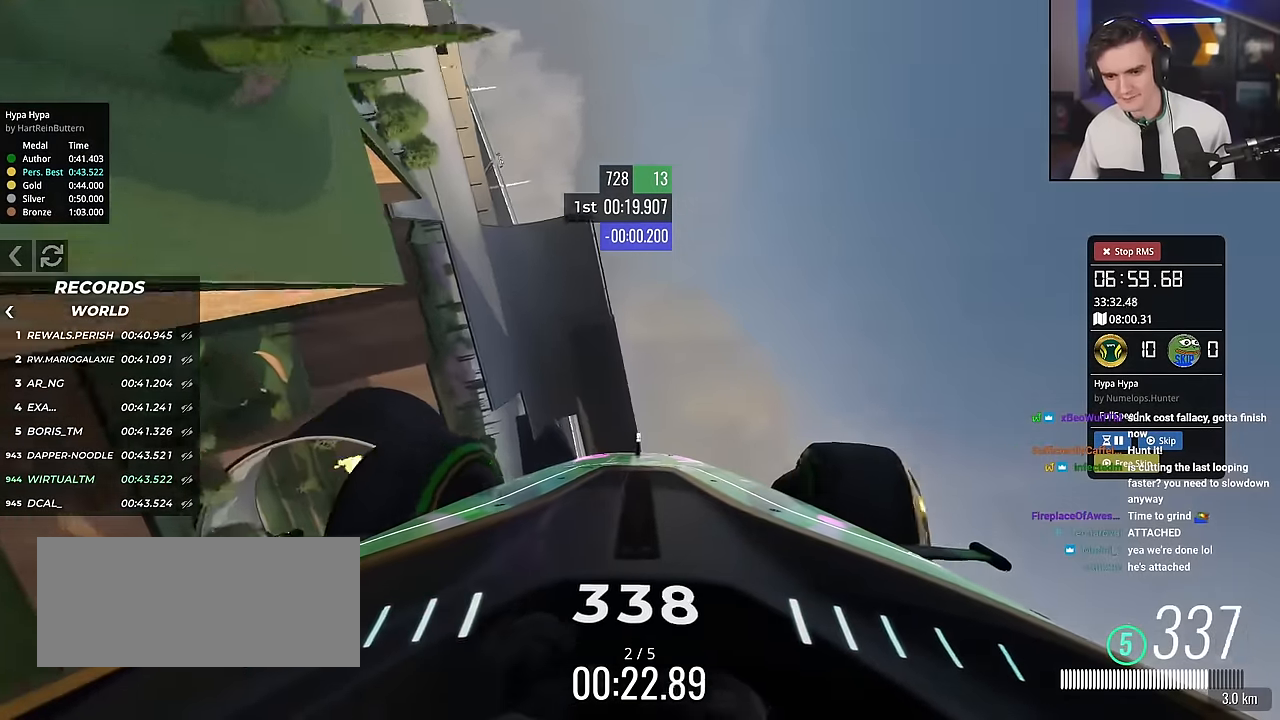
{"keys": ["right"], "events": [[50, "right", "down"], [100, "up", "down"], [134, "up", "up"], [184, "right", "up"], [284, "right", "down"]]}
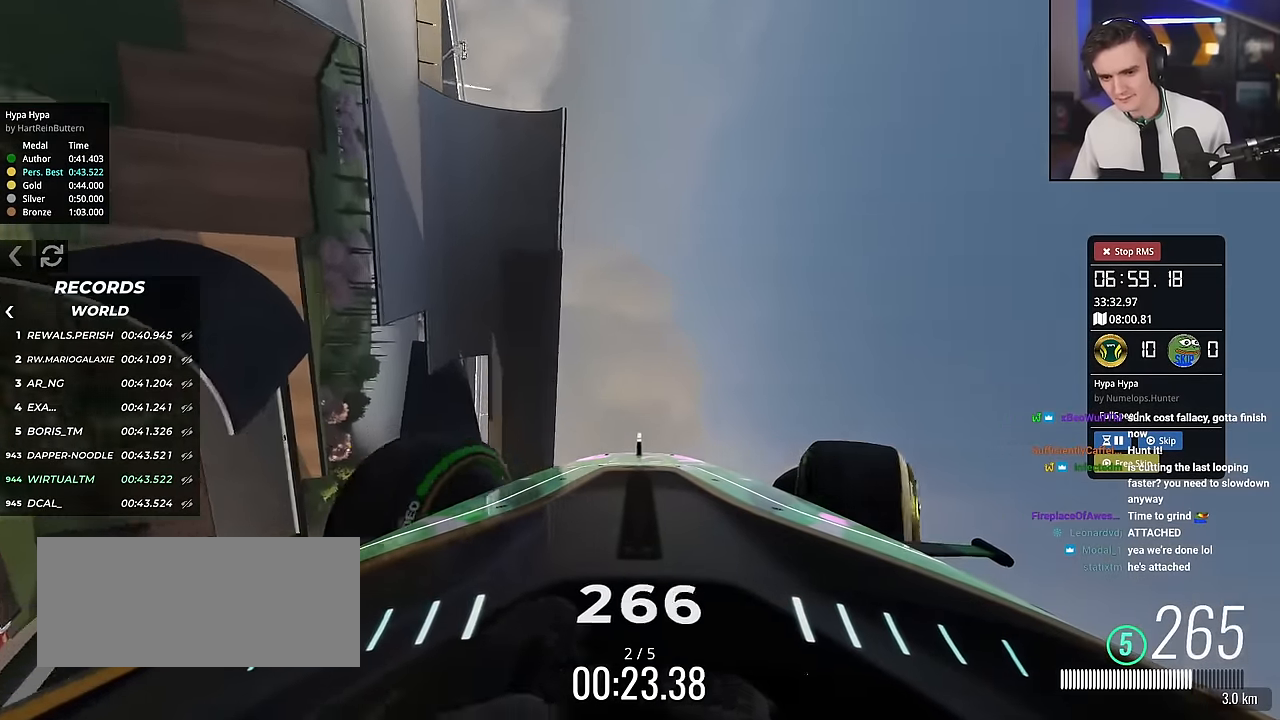
{"keys": ["right"], "events": [[16, "right", "up"], [200, "right", "down"], [383, "right", "up"], [484, "right", "down"]]}
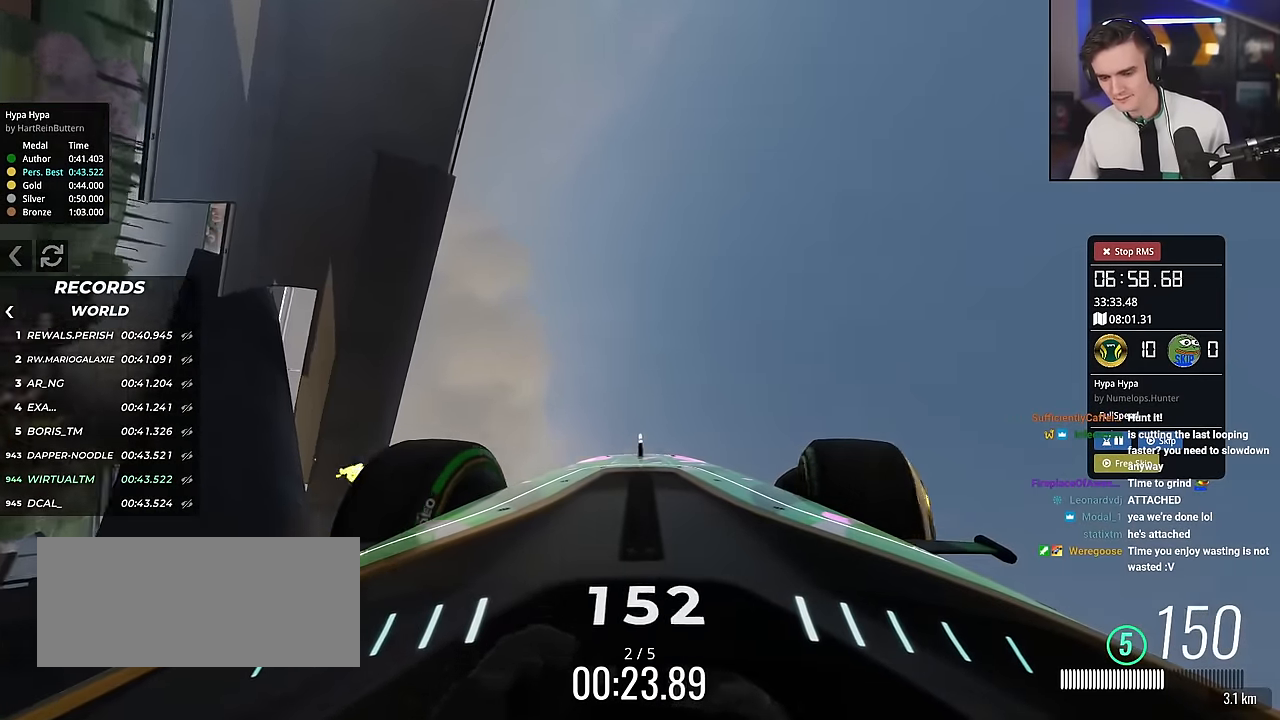
{"keys": ["down"], "events": [[167, "right", "up"], [417, "down", "down"]]}
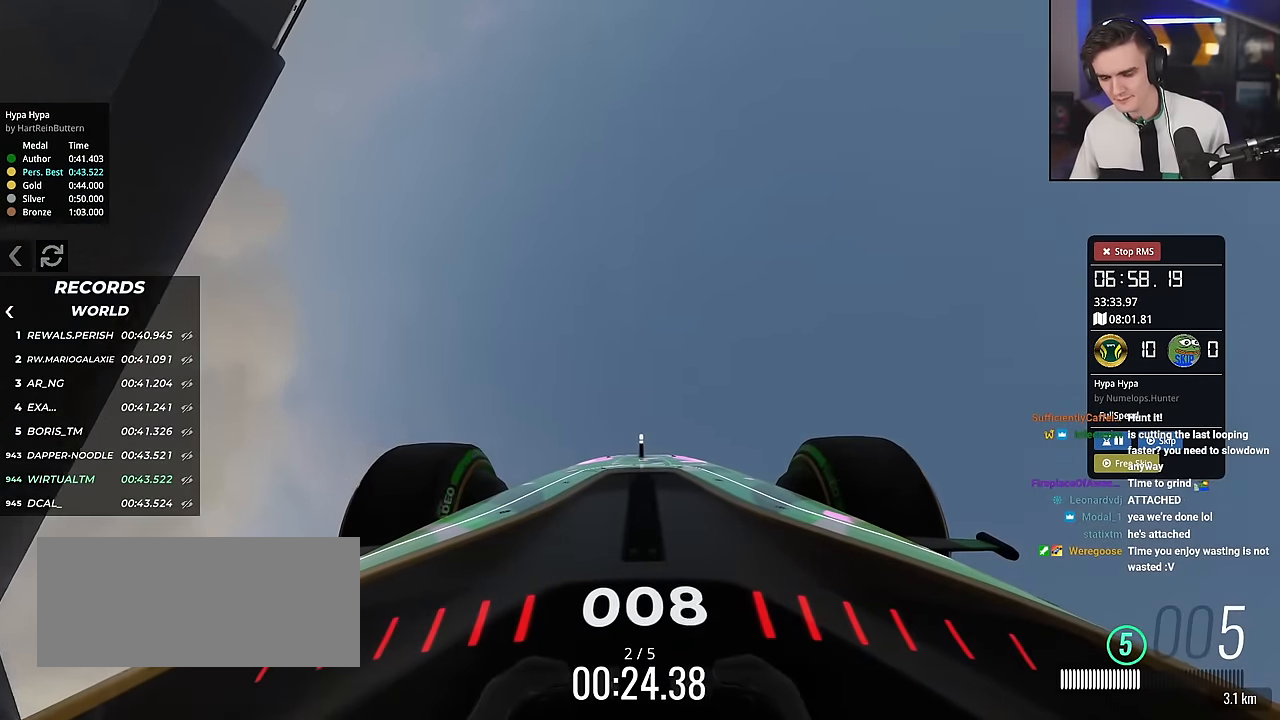
{"keys": ["down"], "events": []}
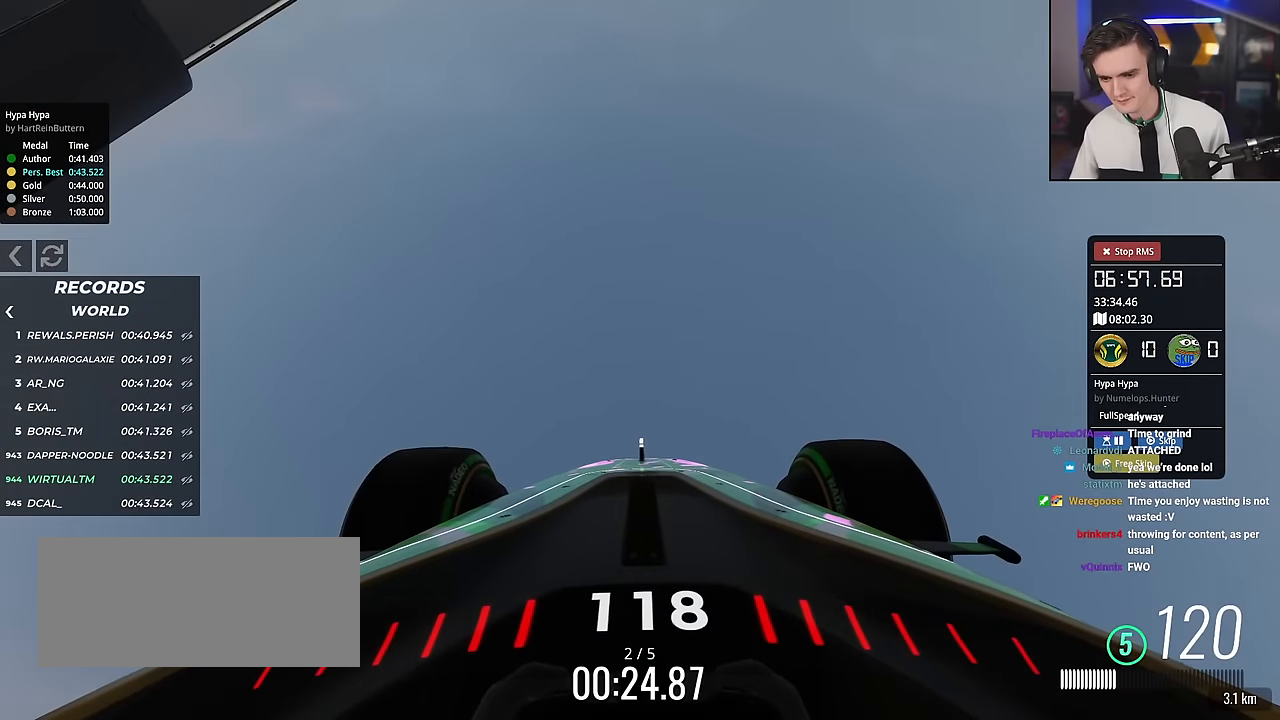
{"keys": ["down"], "events": []}
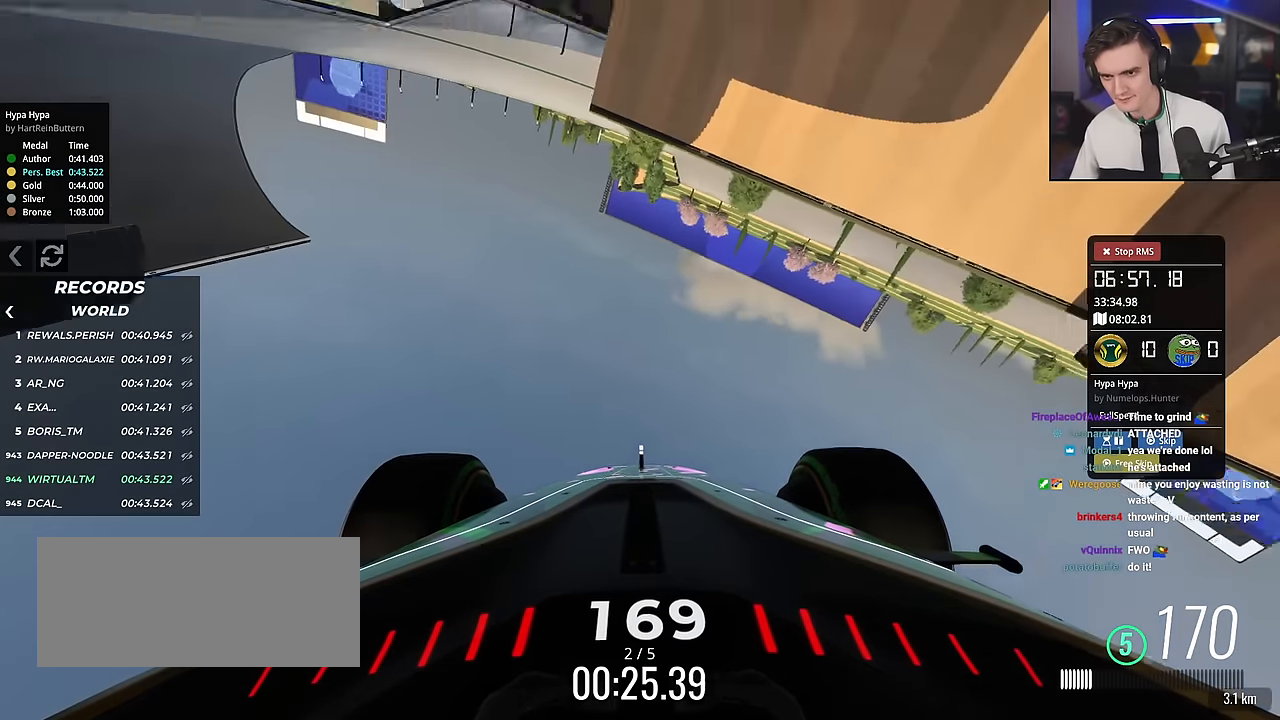
{"keys": ["down"], "events": []}
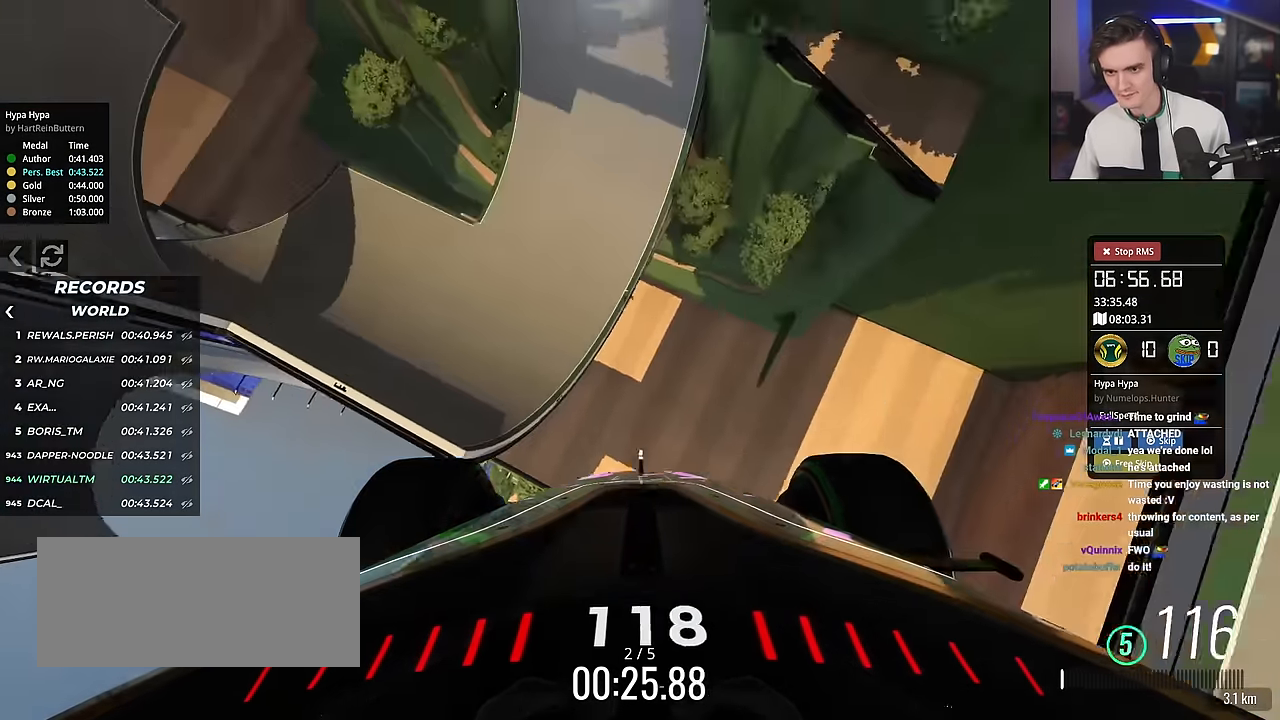
{"keys": ["down"], "events": []}
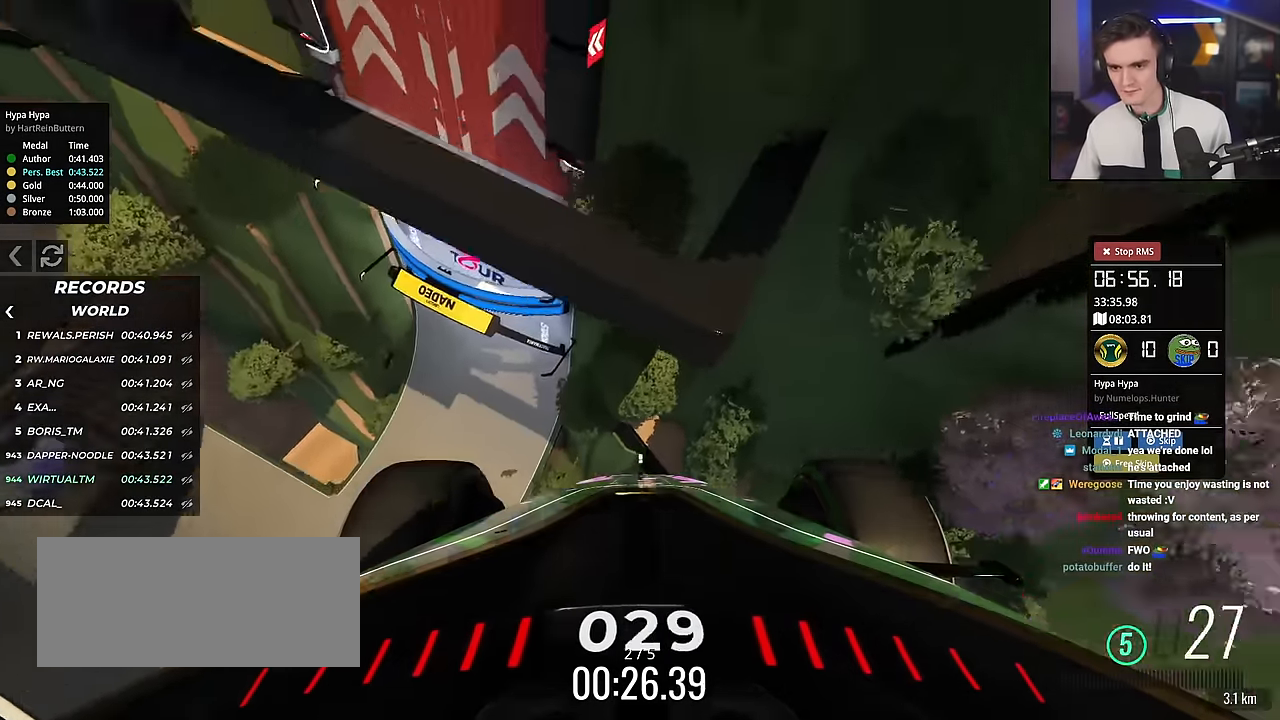
{"keys": ["down", "up"], "events": [[150, "down", "up"], [283, "up", "down"], [333, "down", "down"]]}
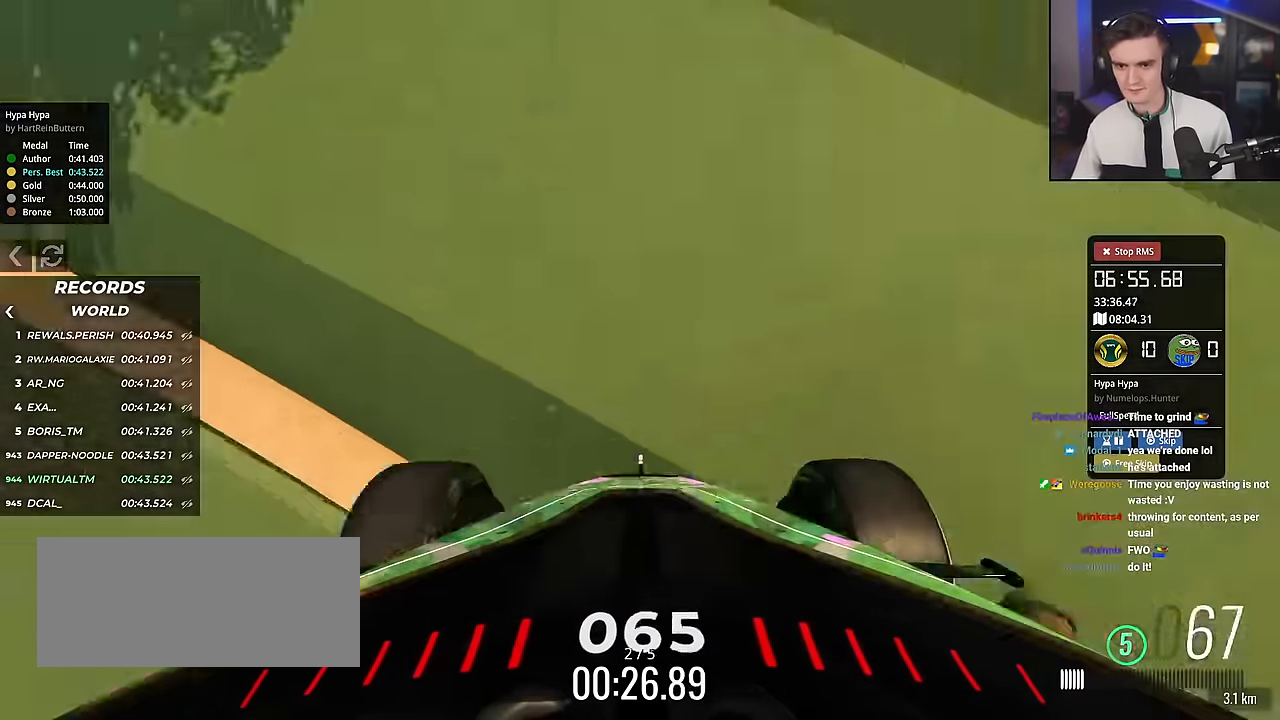
{"keys": ["down", "up"], "events": []}
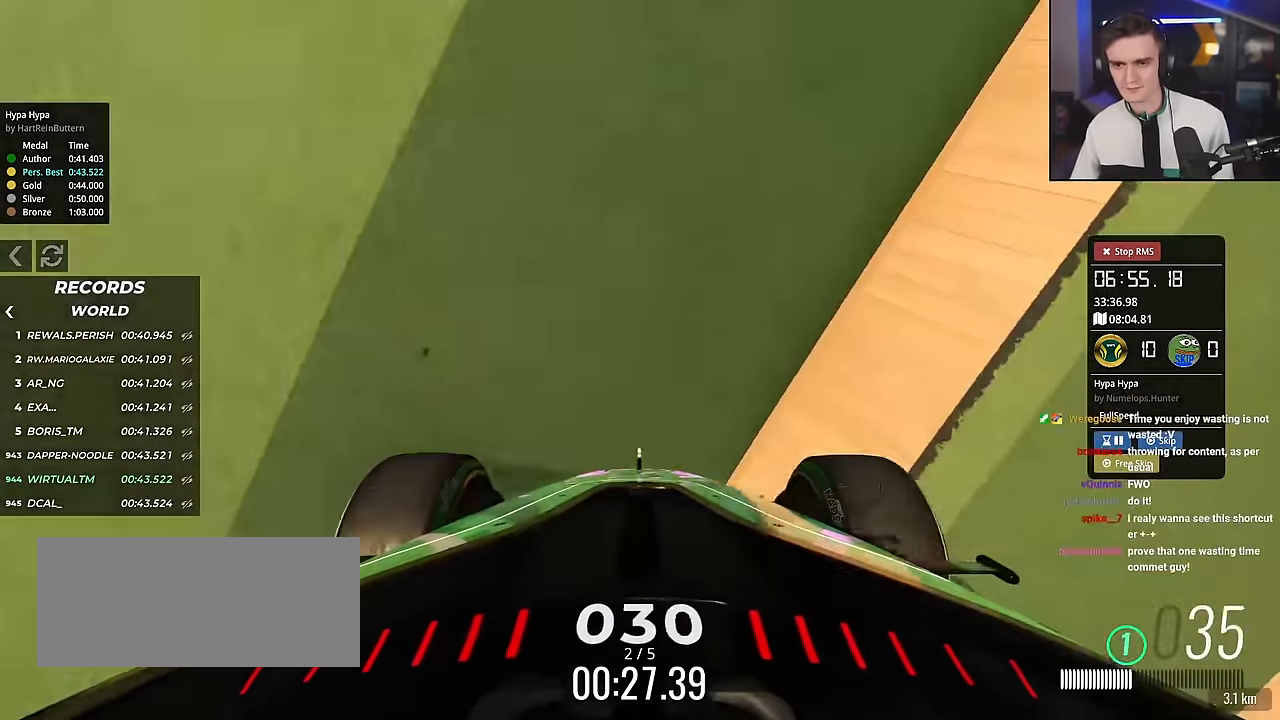
{"keys": ["up"], "events": [[83, "down", "up"]]}
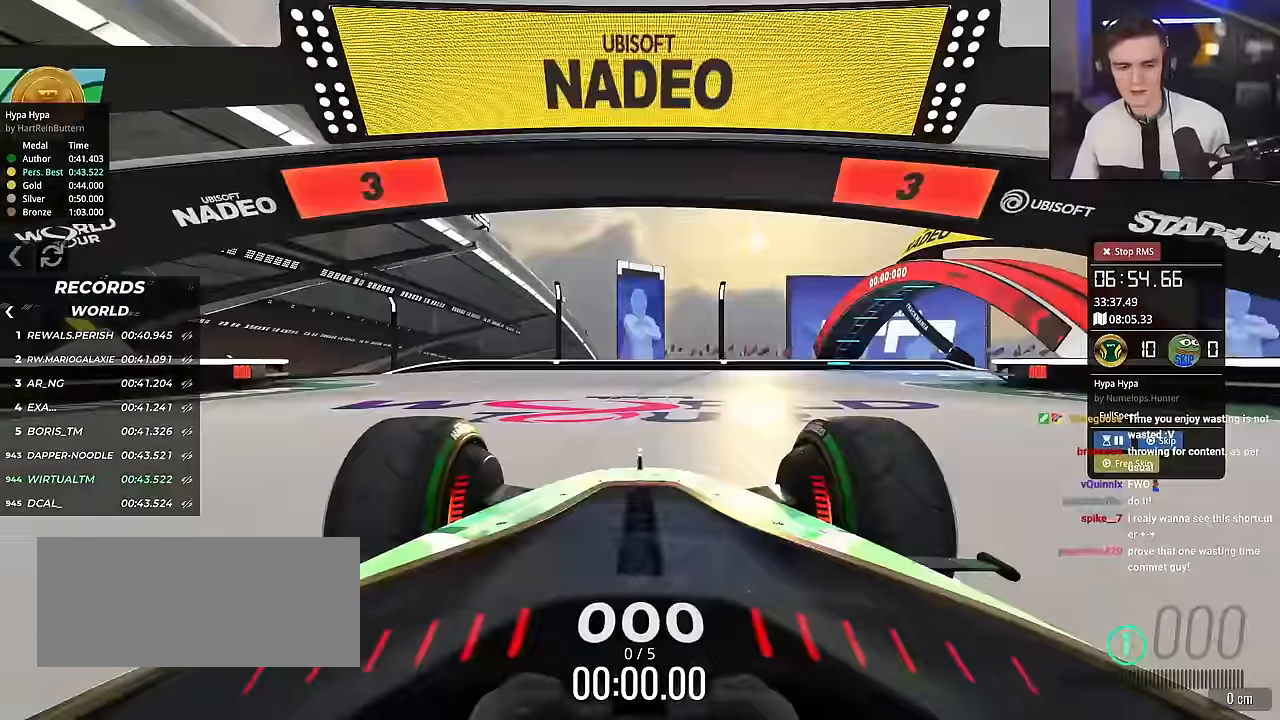
{"keys": ["up"], "events": []}
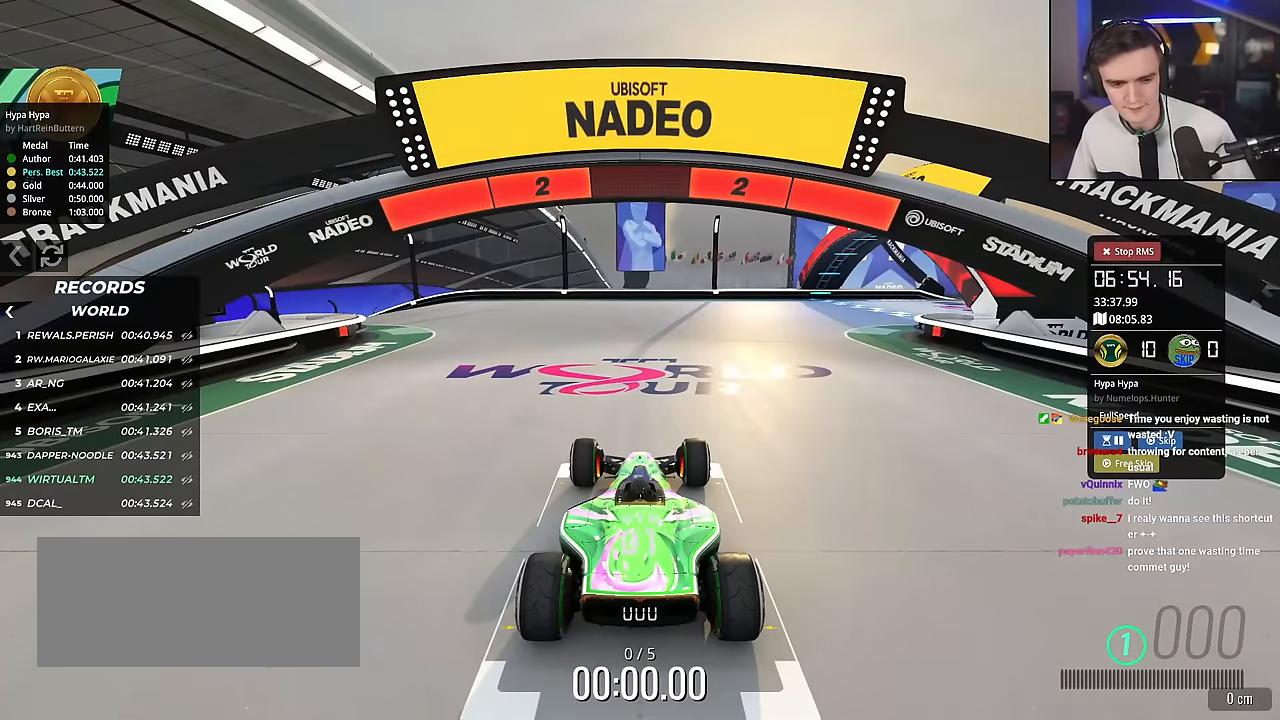
{"keys": ["up"], "events": []}
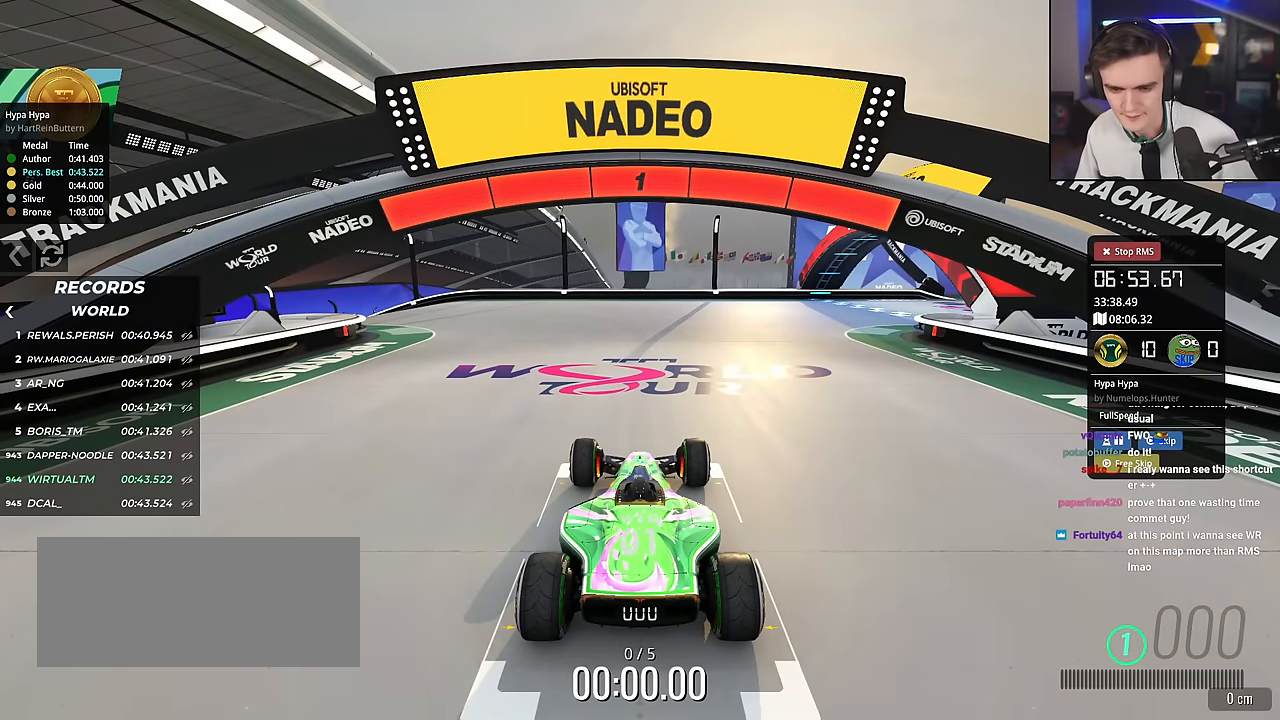
{"keys": ["up"], "events": []}
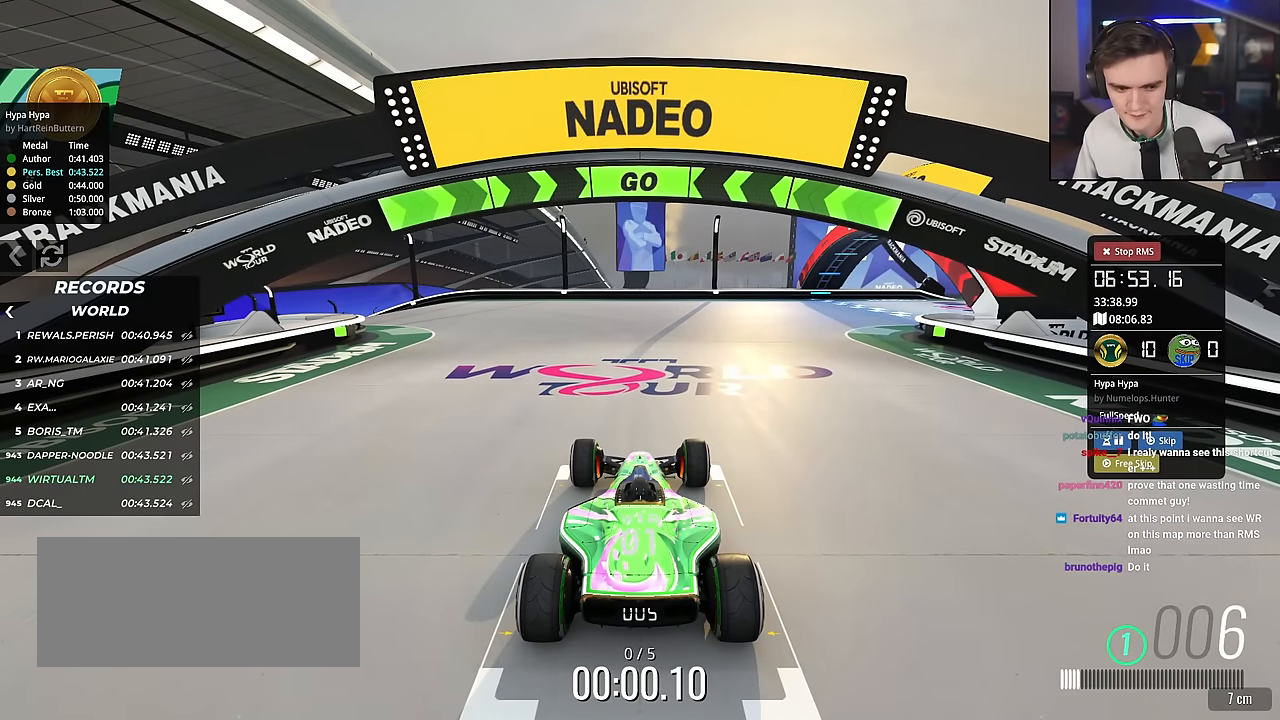
{"keys": ["up"], "events": [[184, "left", "down"], [417, "left", "up"]]}
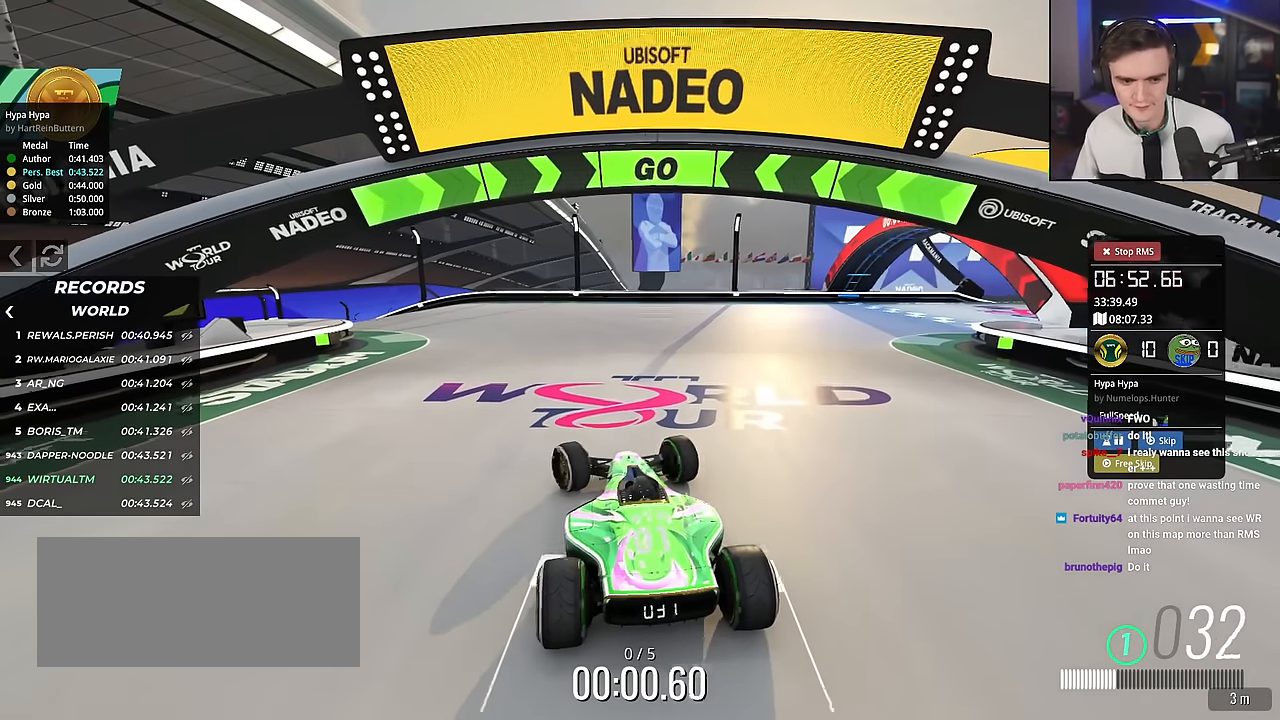
{"keys": ["up"], "events": [[17, "left", "down"], [150, "left", "up"], [200, "left", "down"], [350, "left", "up"]]}
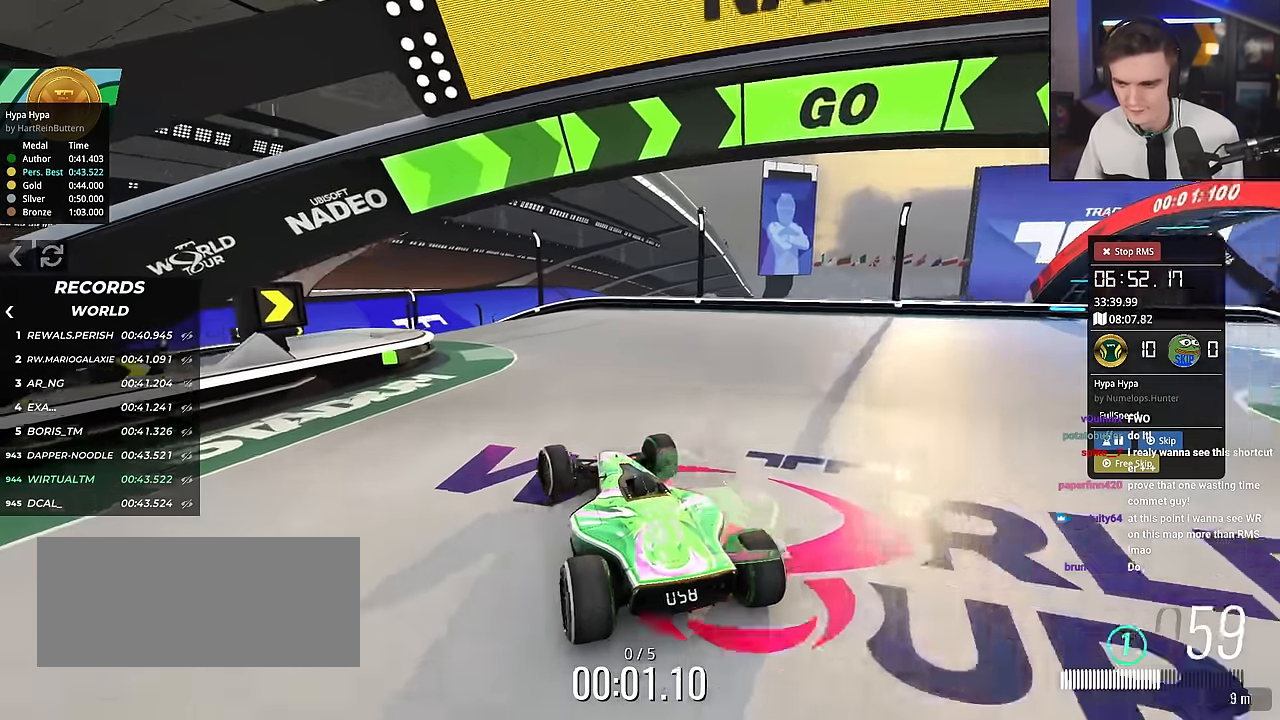
{"keys": ["left", "up"], "events": [[34, "left", "down"], [134, "left", "up"], [451, "left", "down"]]}
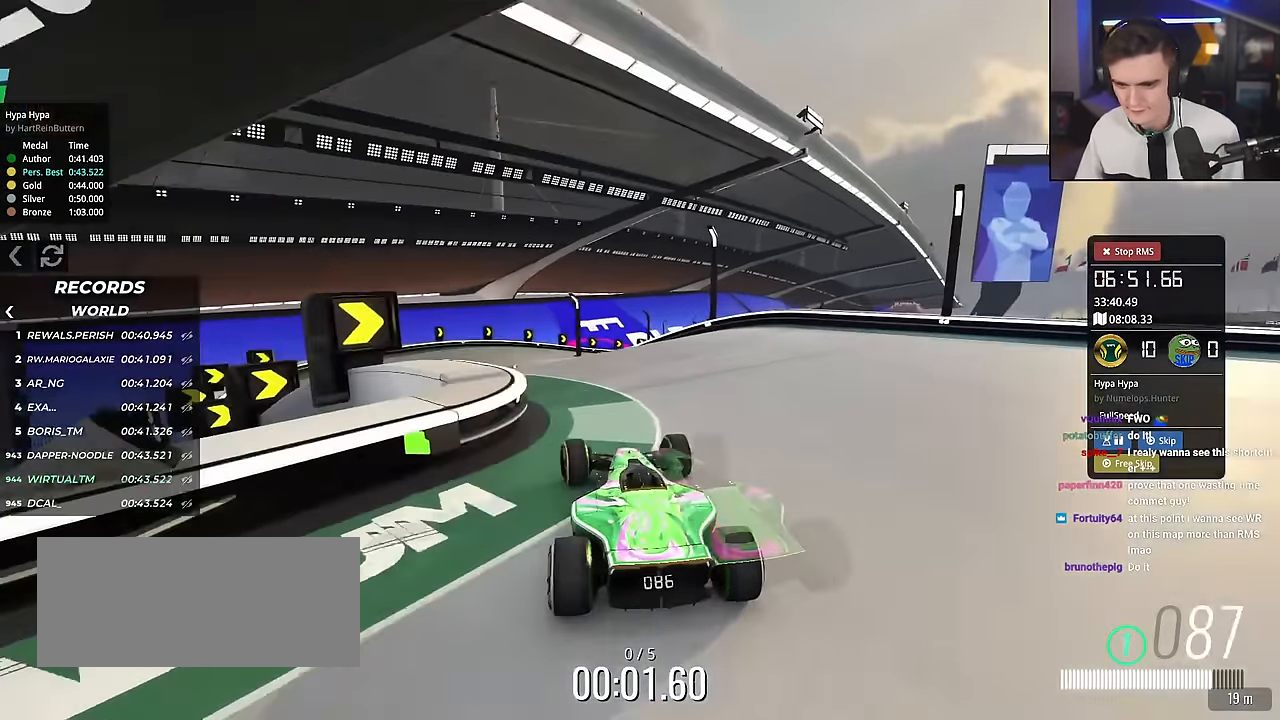
{"keys": ["left", "up"], "events": [[100, "left", "up"], [183, "right", "down"], [334, "right", "up"], [367, "left", "down"]]}
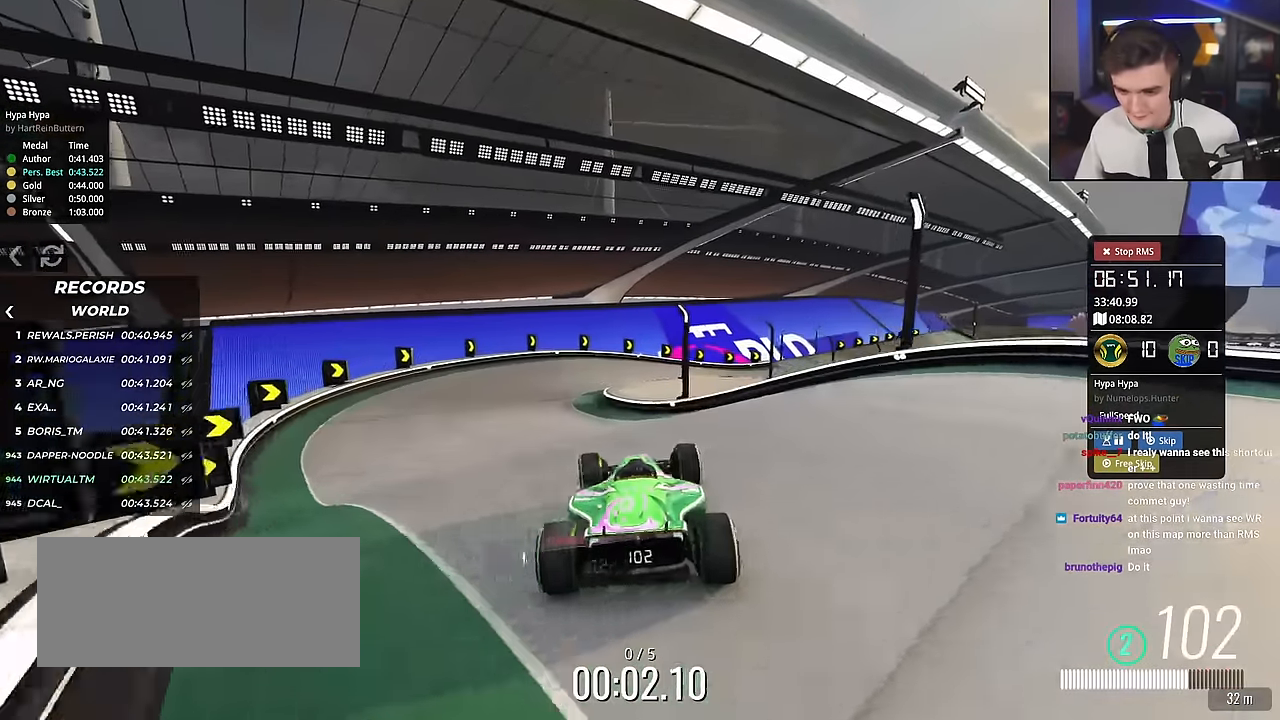
{"keys": ["up"], "events": [[150, "left", "up"], [301, "right", "down"], [434, "right", "up"]]}